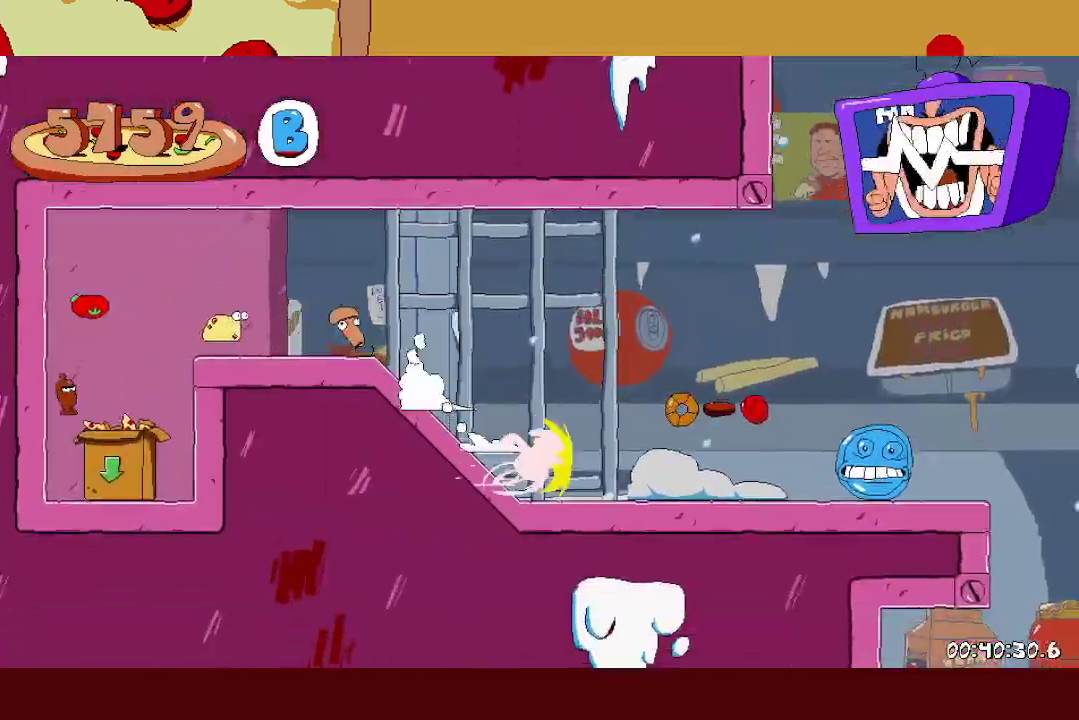
Gameplay with a controller (Xbox layout); each line is a JSON object with the inputs held at the frame after it. "events" lists button and stick changes between this image and that frame as [ms after this image, input, new state], when the widget could be followed in between. Not read: R3 right_stick.
{"buttons": ["A"], "left_stick": "center", "events": [[33, "A", "down"], [183, "X", "down"], [200, "R2", "up"], [217, "A", "up"], [300, "X", "up"], [333, "left_stick", "left"], [367, "A", "down"], [433, "left_stick", "center"]]}
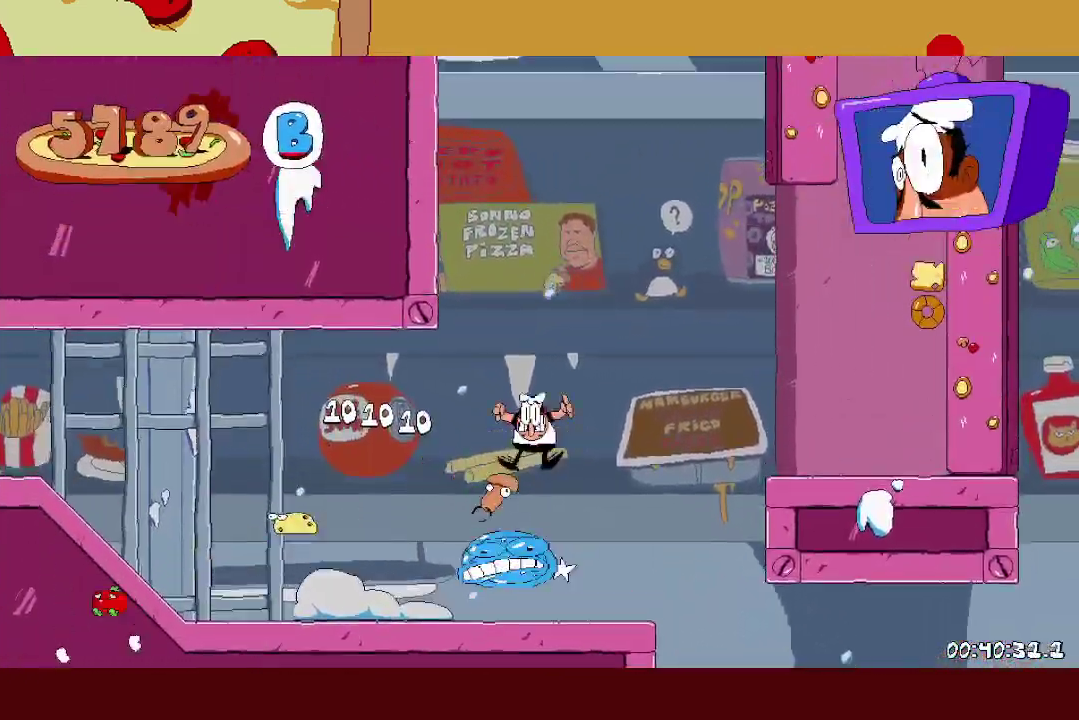
{"buttons": ["A", "R2"], "left_stick": "right", "events": [[33, "left_stick", "left"], [83, "R2", "down"], [100, "X", "down"], [233, "A", "up"], [250, "X", "up"], [317, "A", "down"], [317, "left_stick", "right"]]}
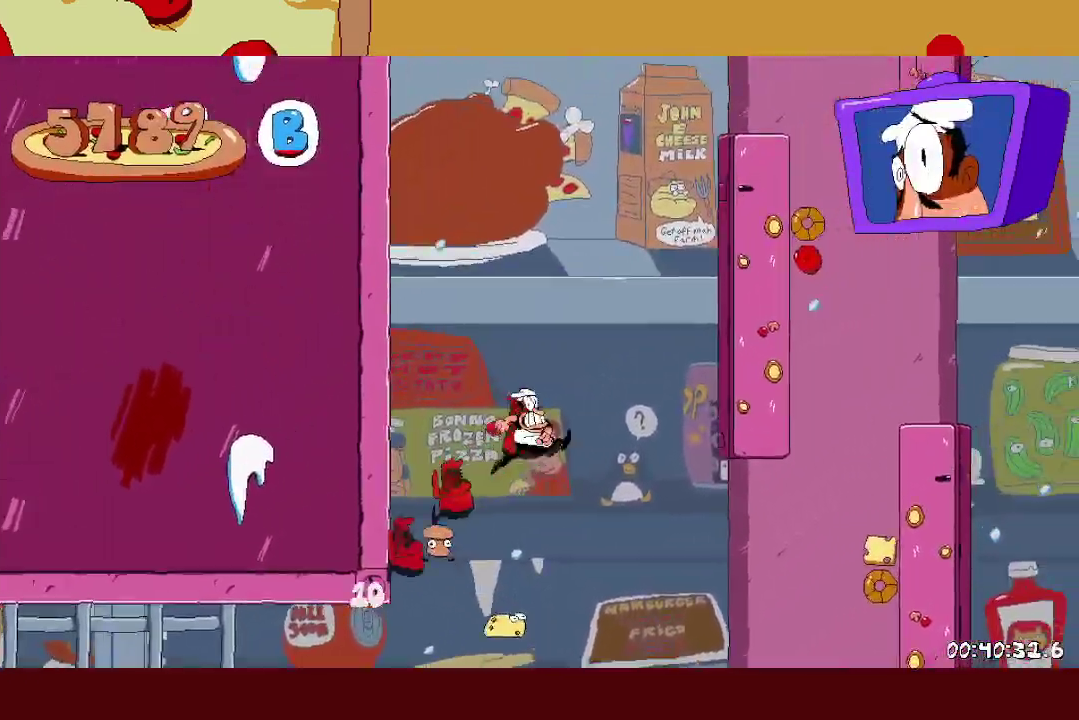
{"buttons": ["R2"], "left_stick": "right", "events": [[267, "A", "up"]]}
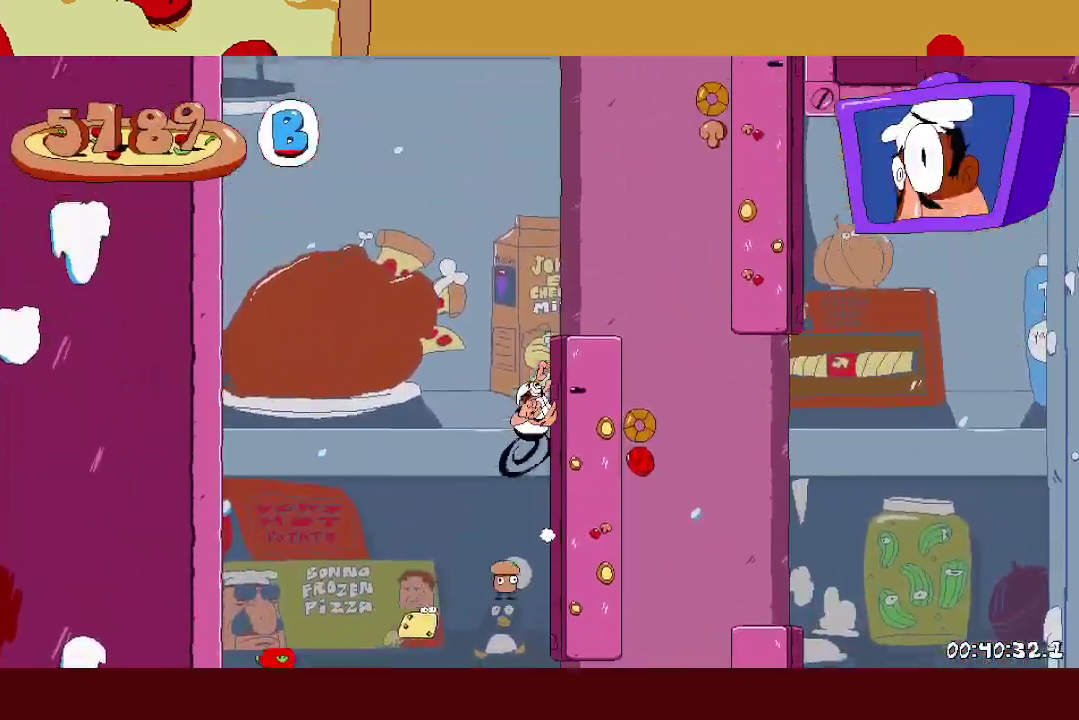
{"buttons": ["R2"], "left_stick": "right", "events": []}
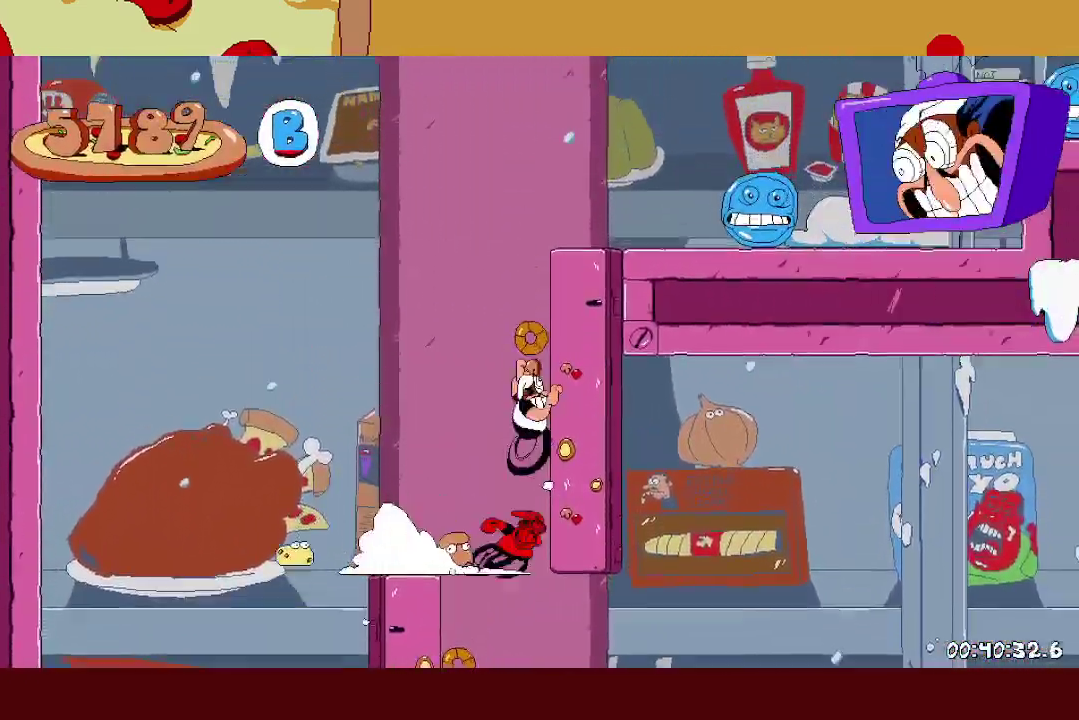
{"buttons": ["R2"], "left_stick": "right", "events": []}
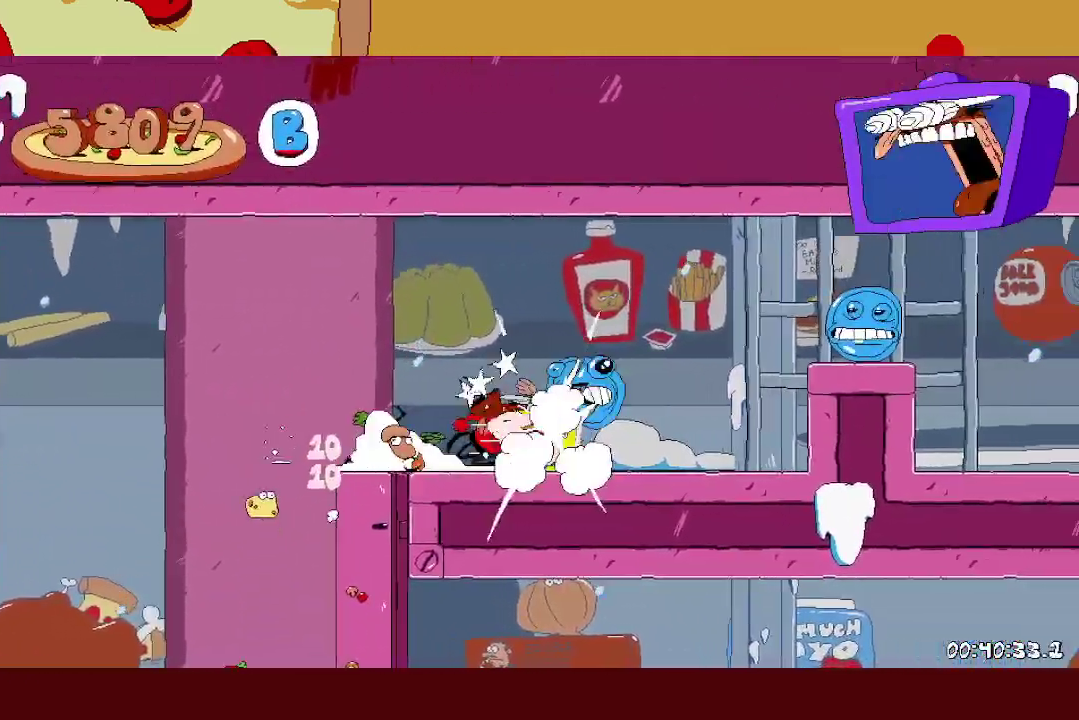
{"buttons": ["L1", "R2"], "left_stick": "right", "events": [[117, "A", "down"], [233, "A", "up"], [417, "L1", "down"]]}
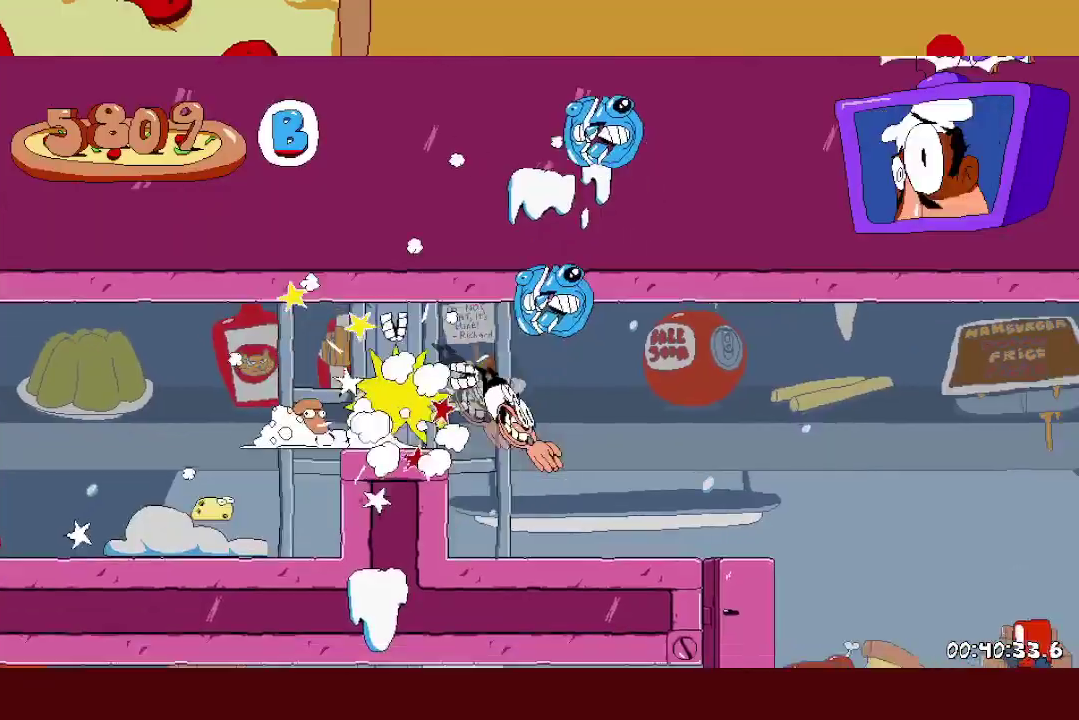
{"buttons": ["A", "R2"], "left_stick": "right", "events": [[17, "L1", "up"], [267, "A", "down"]]}
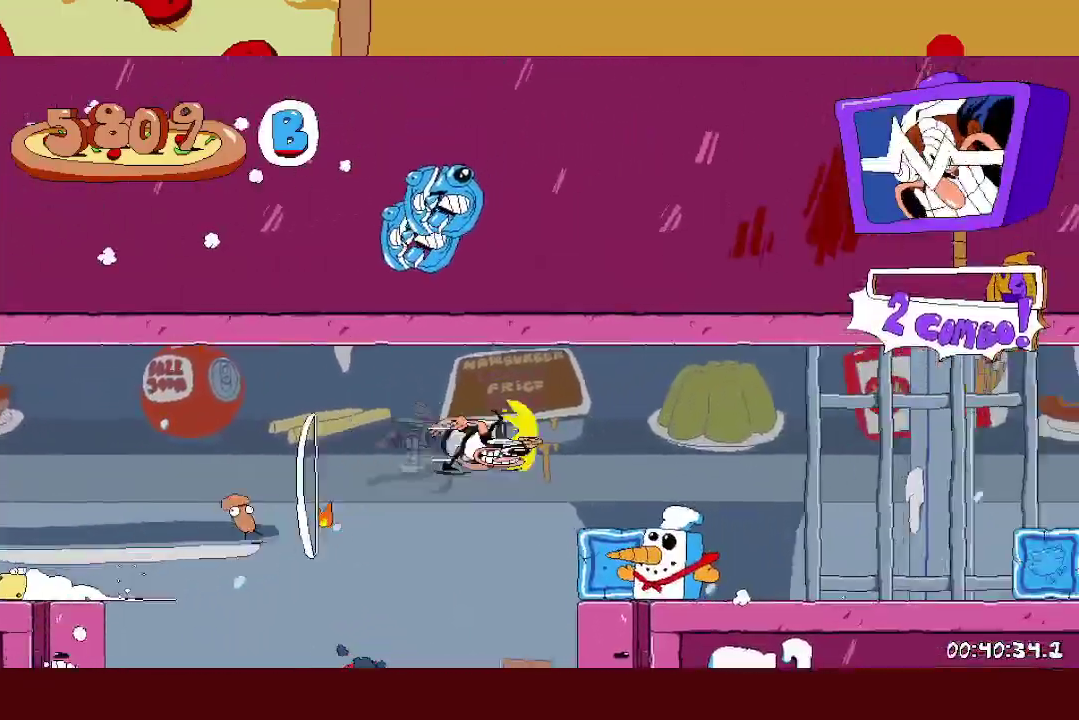
{"buttons": ["L2", "R2"], "left_stick": "center", "events": [[333, "A", "up"], [383, "L2", "down"], [417, "left_stick", "center"]]}
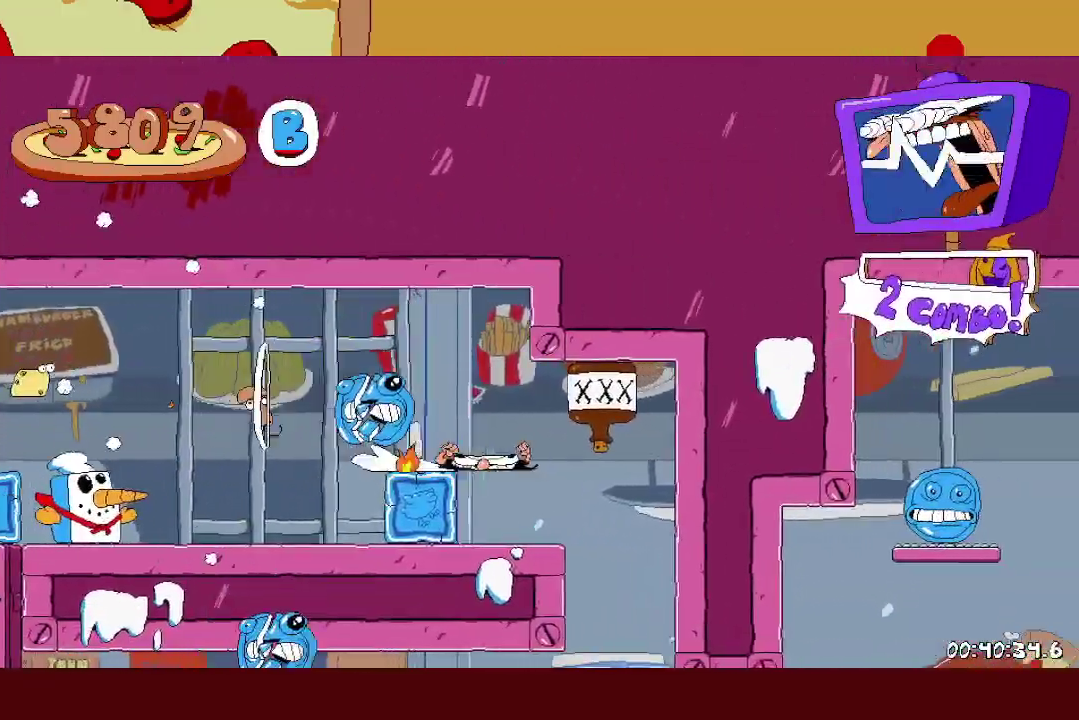
{"buttons": ["X", "L2", "R2"], "left_stick": "right", "events": [[67, "left_stick", "left"], [500, "X", "down"], [500, "left_stick", "right"]]}
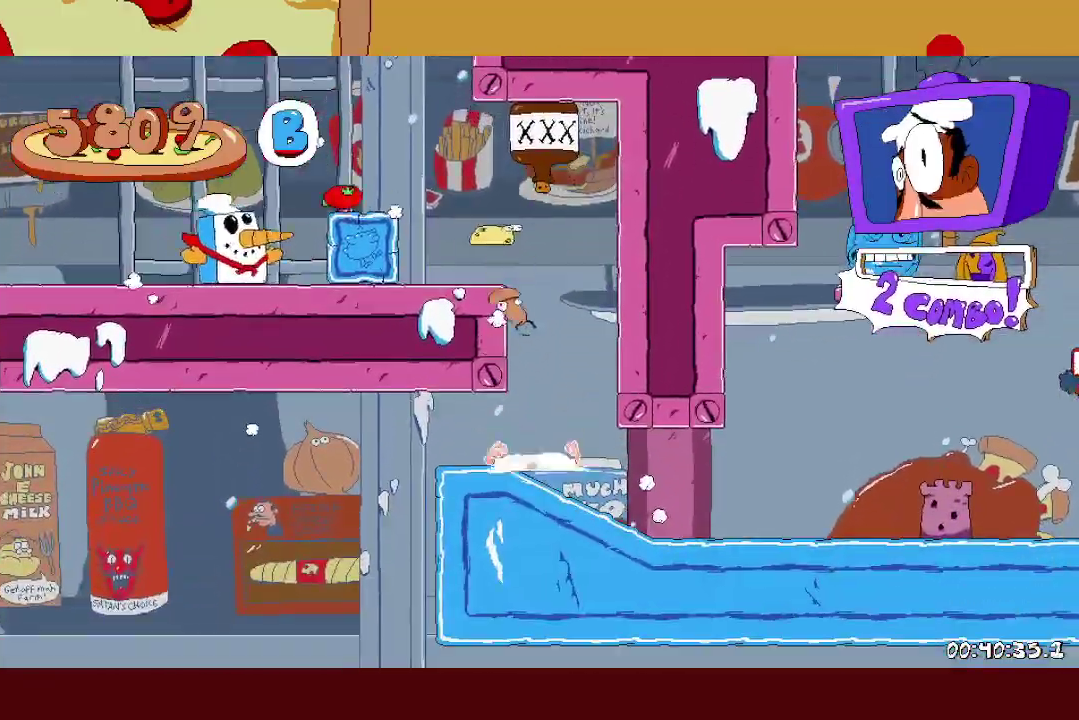
{"buttons": ["R2"], "left_stick": "right", "events": [[17, "L2", "up"], [83, "X", "up"], [417, "L1", "down"], [483, "L1", "up"]]}
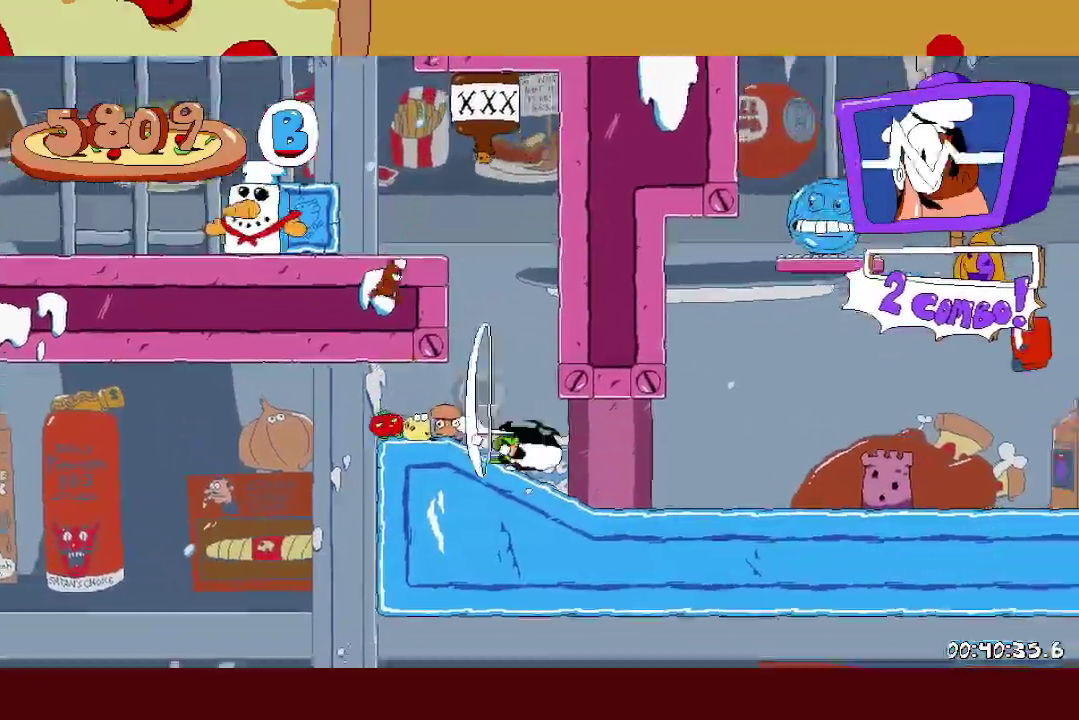
{"buttons": ["R2"], "left_stick": "right", "events": []}
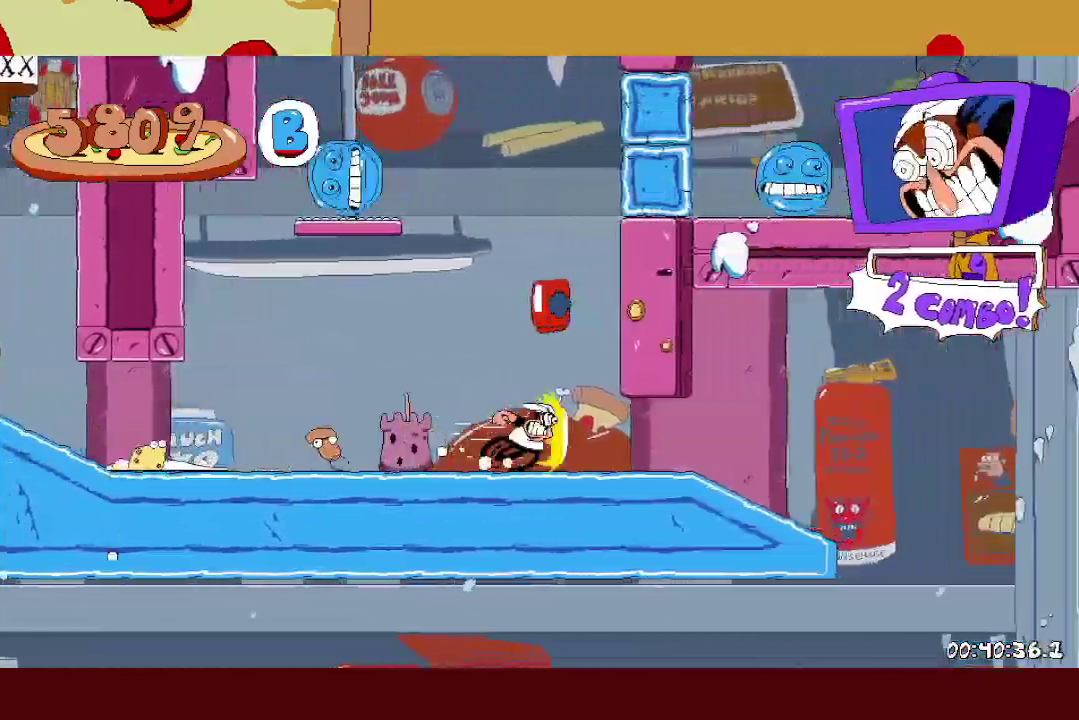
{"buttons": ["A", "R2"], "left_stick": "right", "events": [[433, "A", "down"]]}
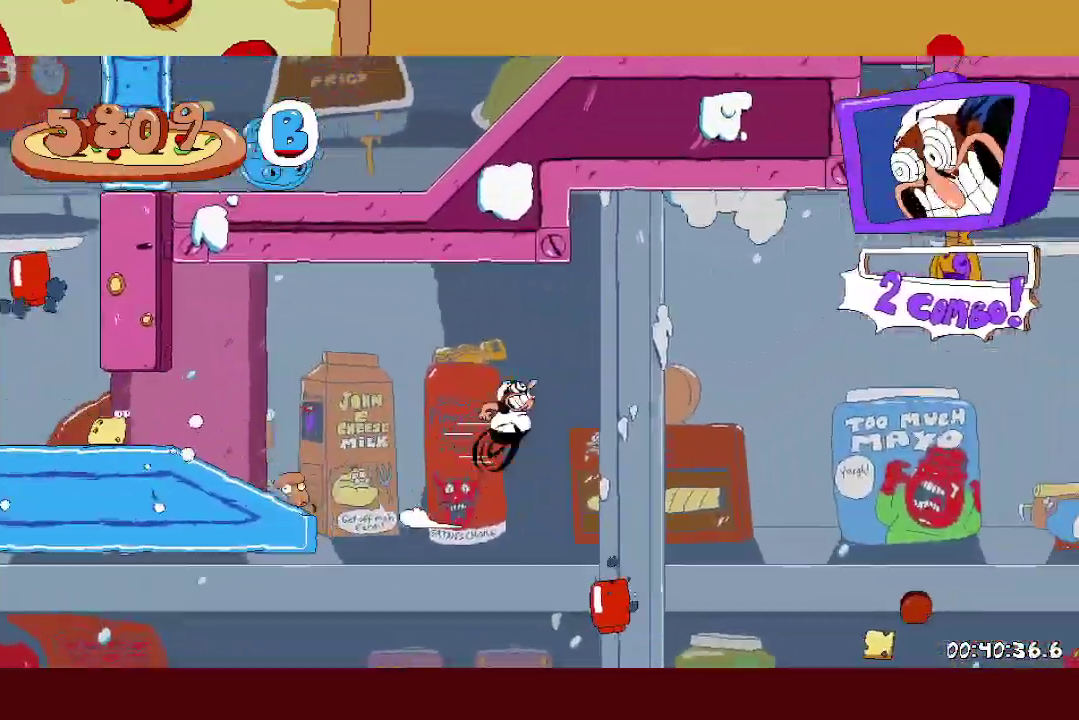
{"buttons": ["A", "R2"], "left_stick": "right", "events": []}
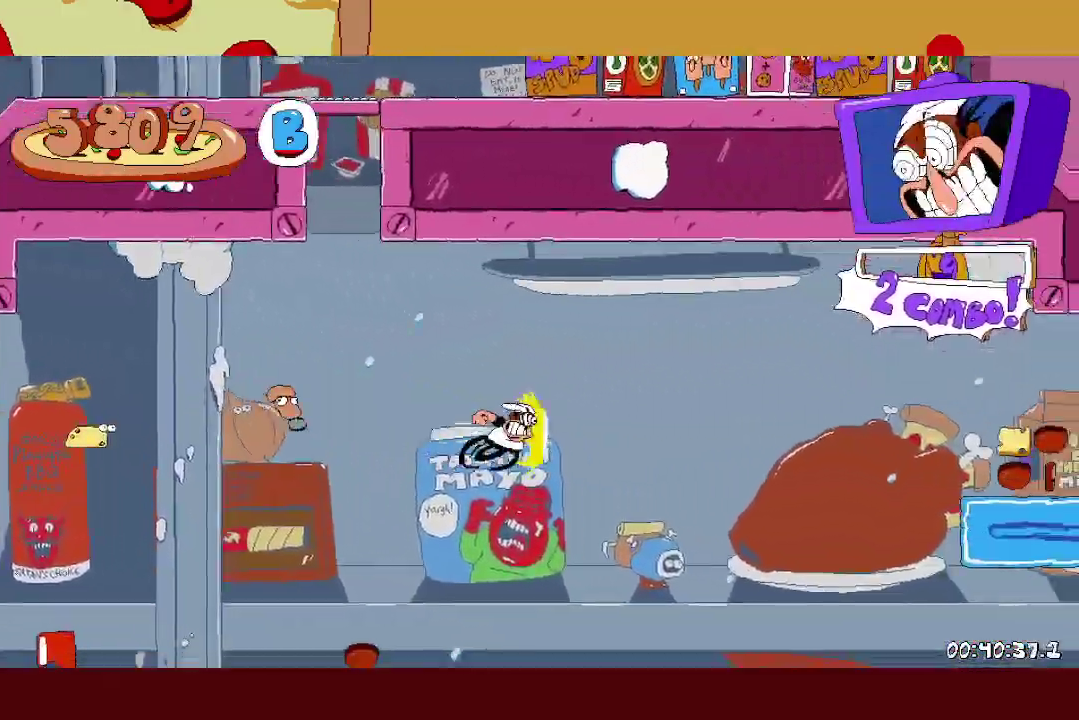
{"buttons": ["R2"], "left_stick": "right", "events": [[150, "R1", "down"], [183, "X", "down"], [417, "A", "up"], [433, "R1", "up"], [433, "X", "up"]]}
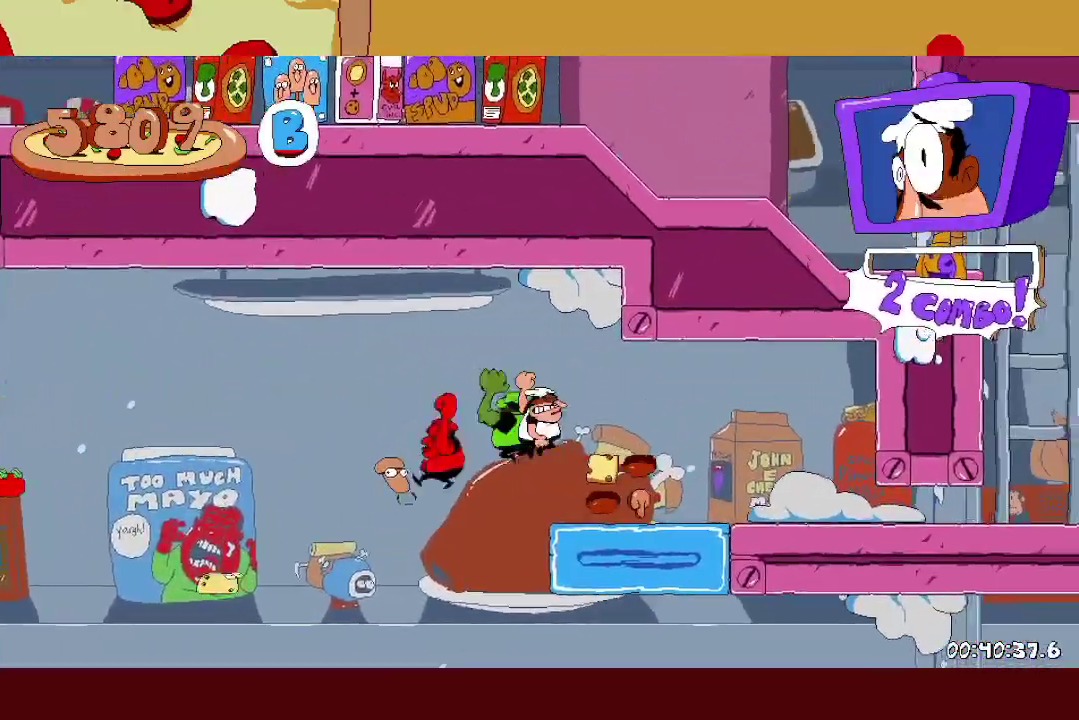
{"buttons": ["L1", "R2"], "left_stick": "right", "events": [[233, "X", "down"], [250, "L1", "down"], [367, "X", "up"]]}
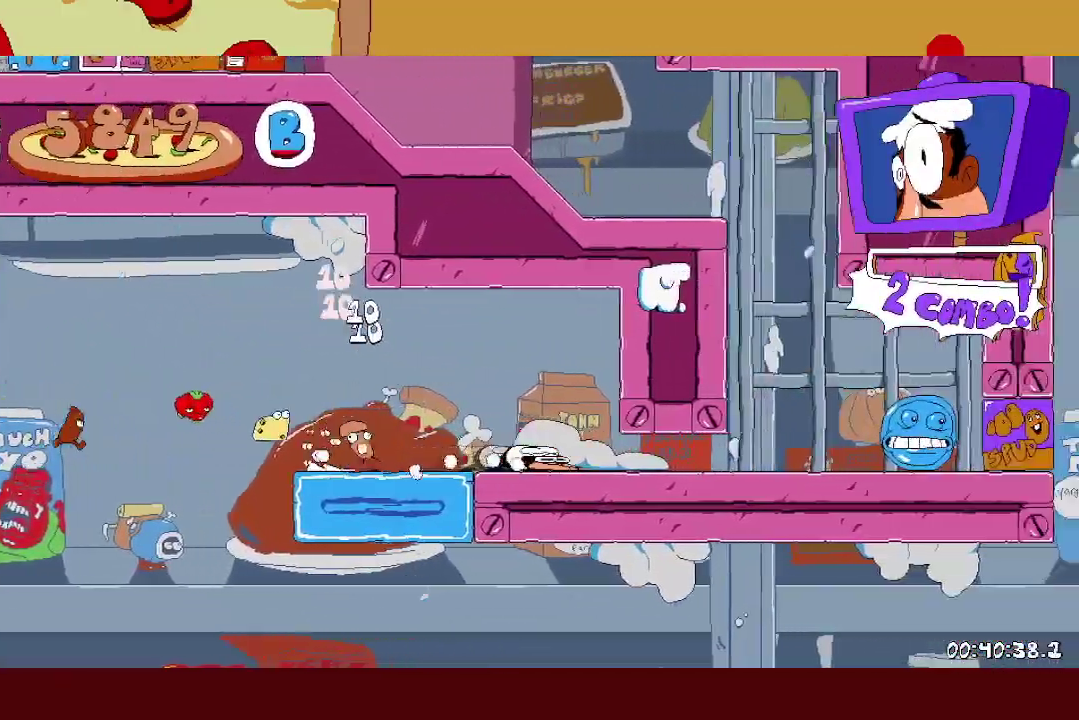
{"buttons": ["R2"], "left_stick": "right", "events": [[133, "L1", "up"]]}
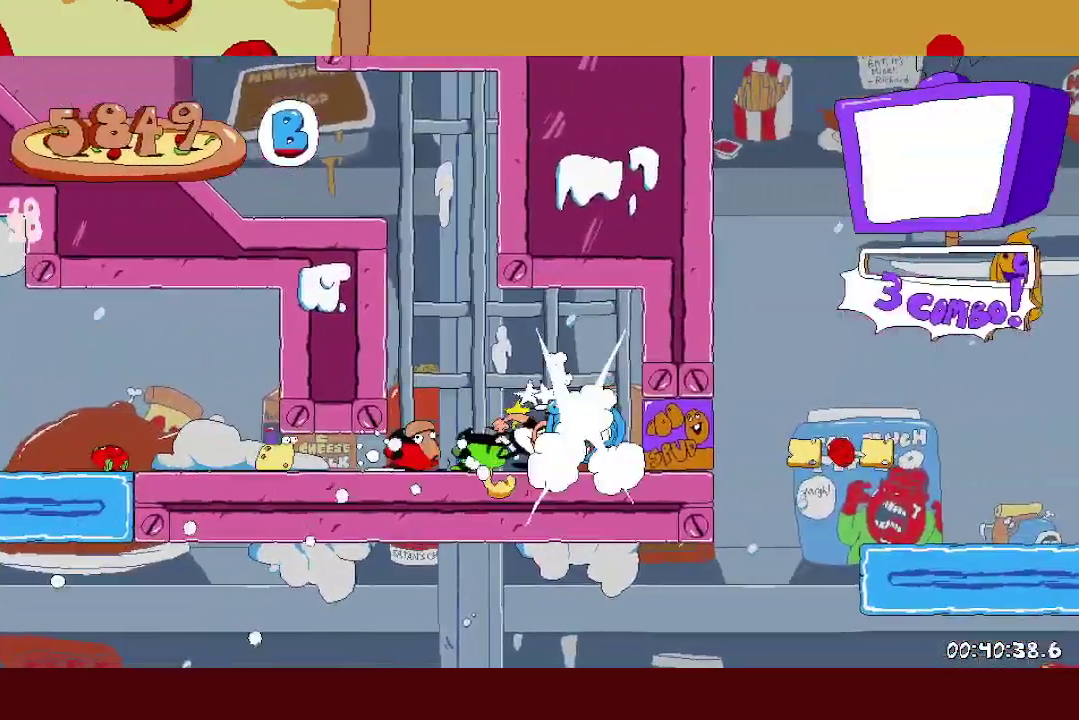
{"buttons": ["R2"], "left_stick": "right", "events": []}
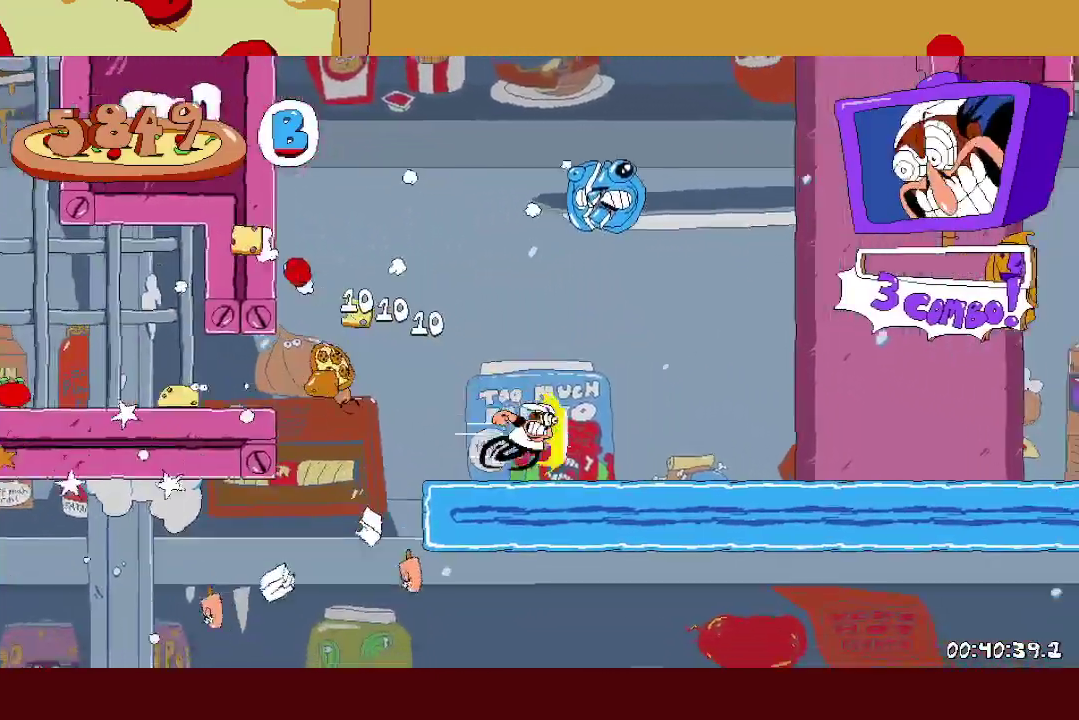
{"buttons": ["R2"], "left_stick": "right", "events": []}
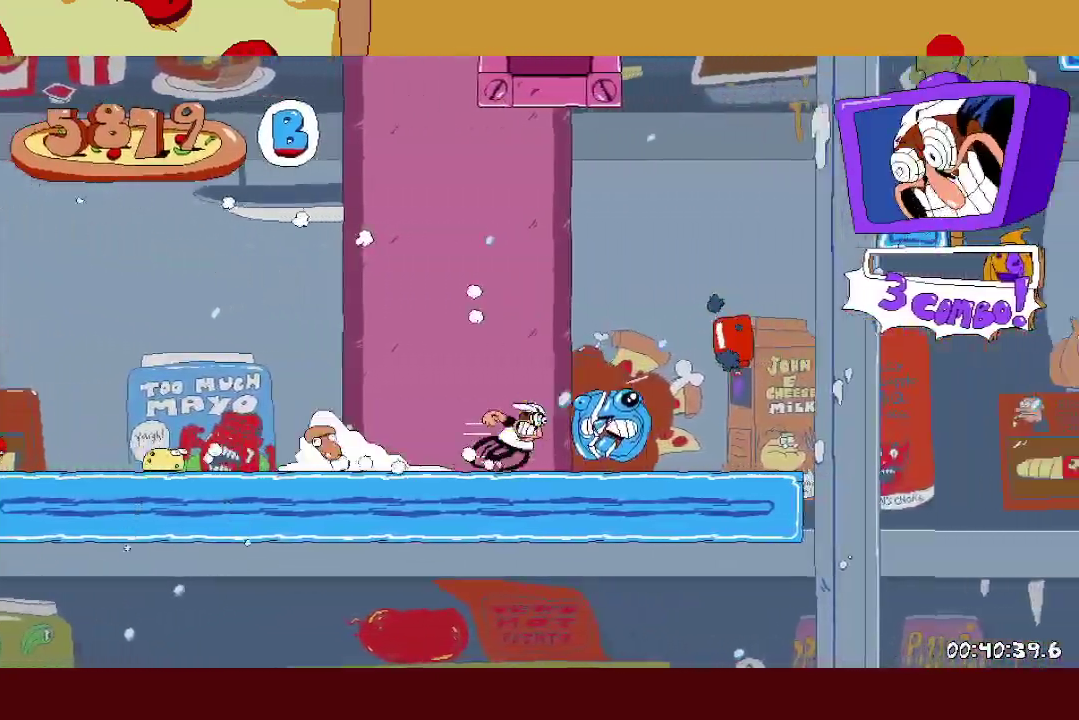
{"buttons": ["A", "R2"], "left_stick": "right", "events": [[100, "A", "down"]]}
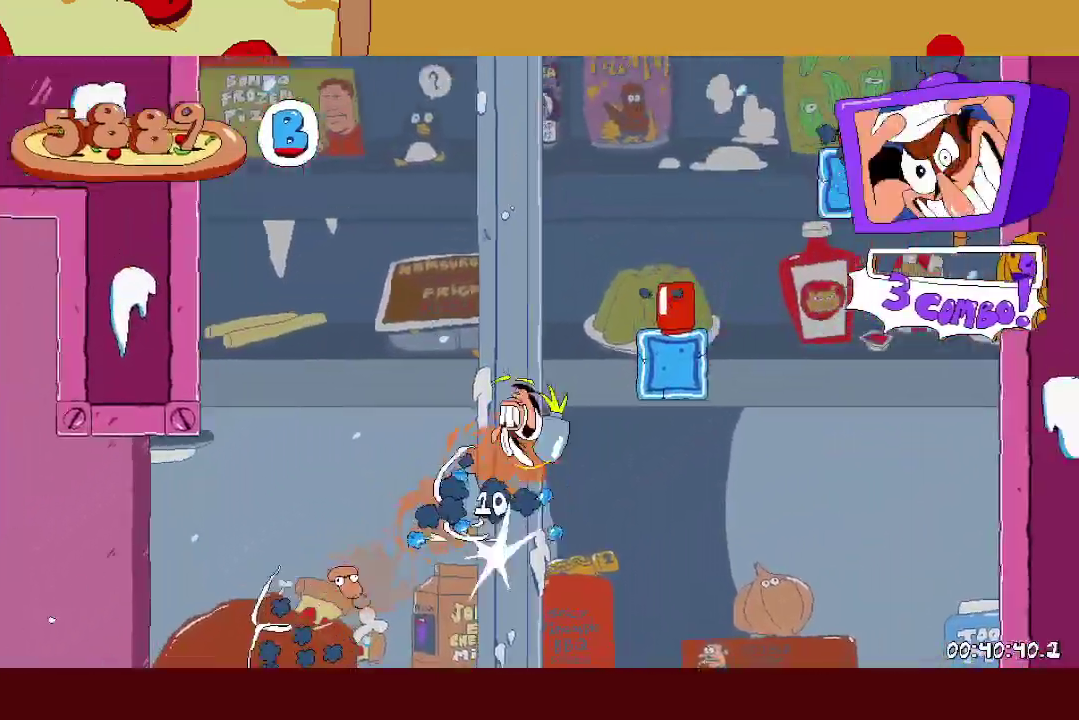
{"buttons": ["X", "R2"], "left_stick": "right", "events": [[333, "A", "up"], [500, "X", "down"]]}